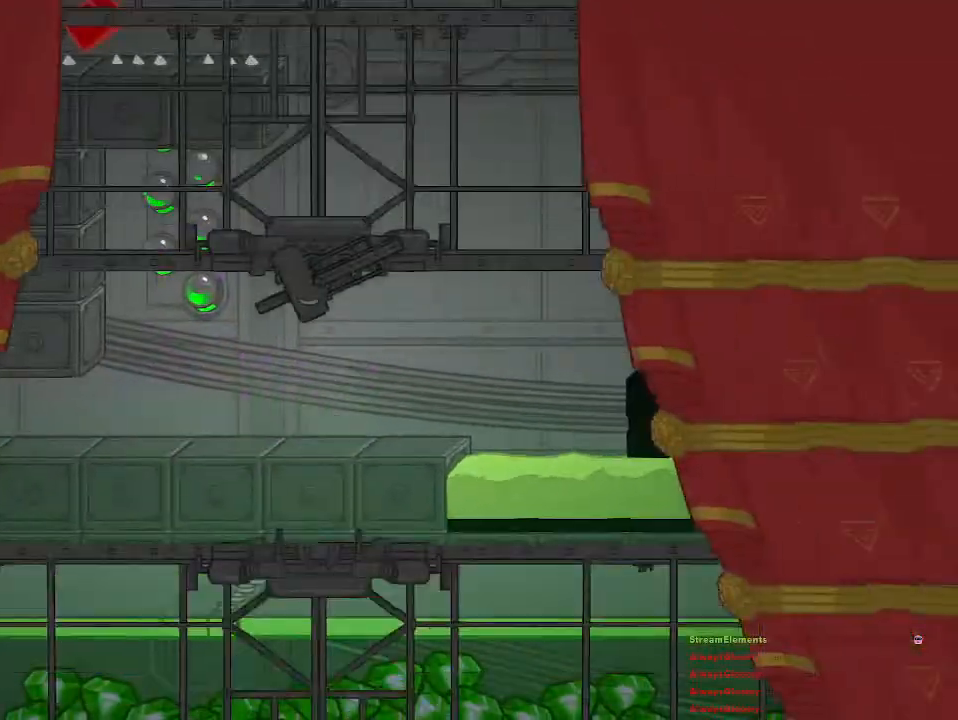
Gameplay with a controller (PlayStation layout); each line is a JSON object with the inputs held at the frame after it. "events" lists button and stick changes between this image and that frame as [ms after this image, input, new state], when the widget could be followed in between.
{"buttons": [], "left_stick": "center", "right_stick": "center", "events": []}
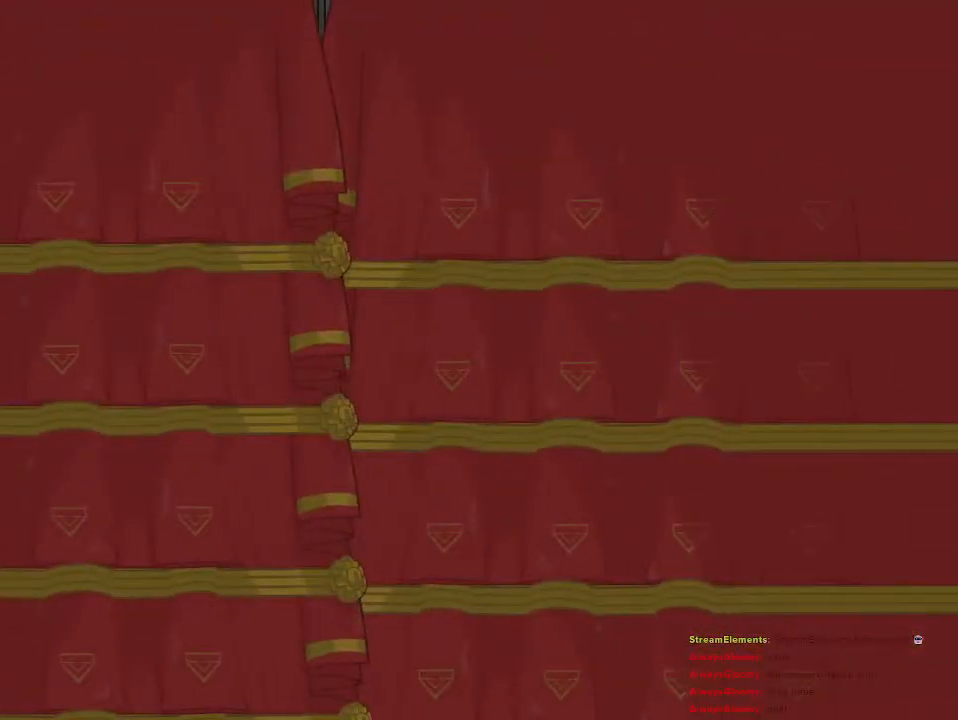
{"buttons": [], "left_stick": "center", "right_stick": "center", "events": []}
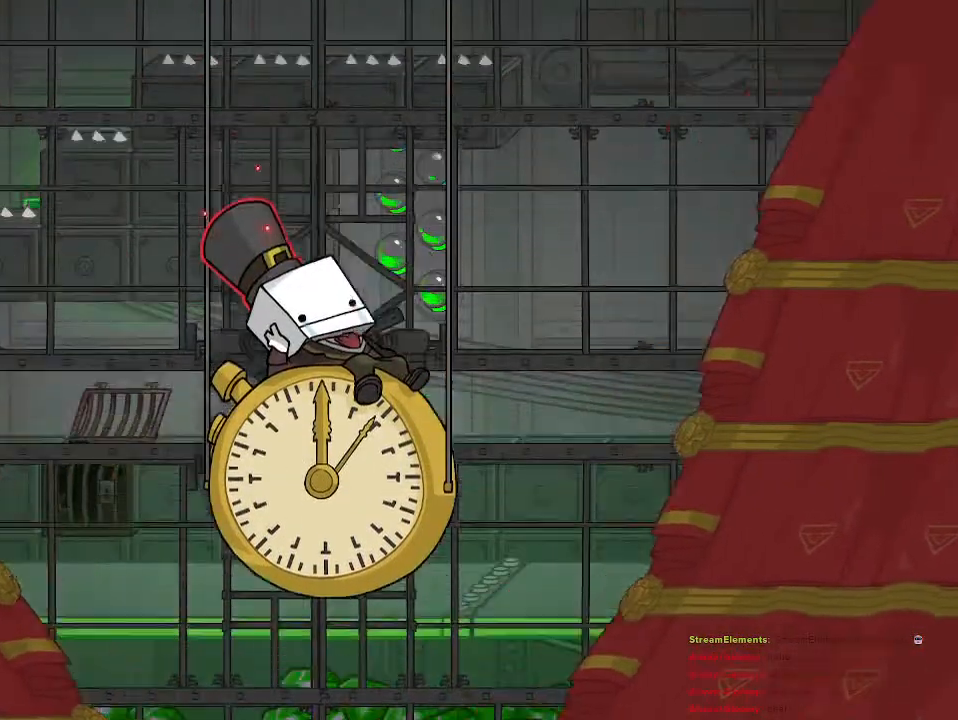
{"buttons": [], "left_stick": "center", "right_stick": "center", "events": []}
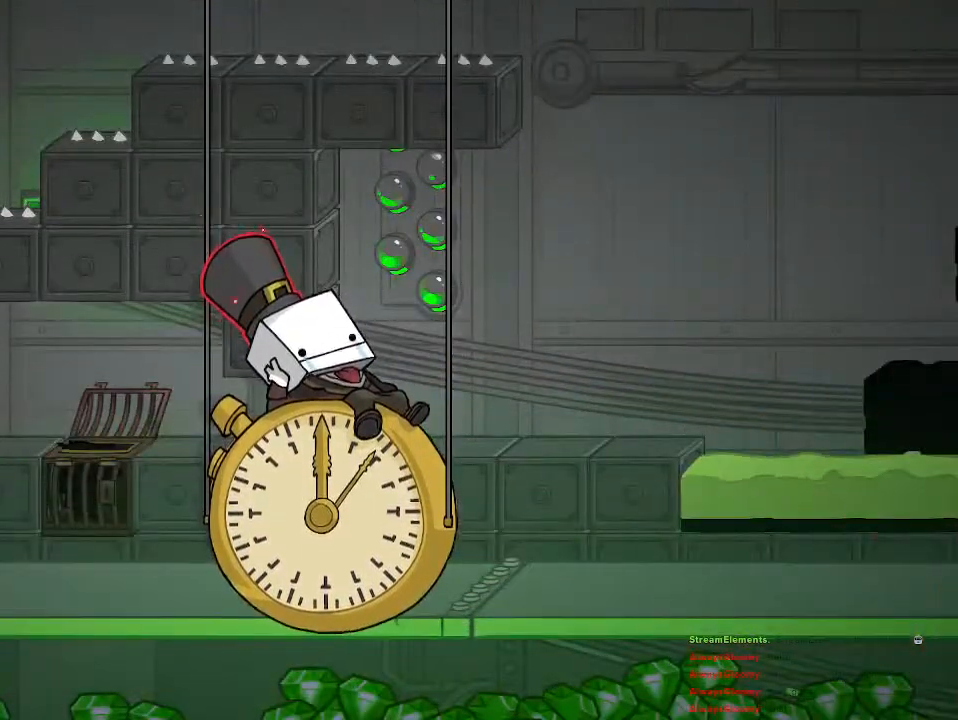
{"buttons": [], "left_stick": "center", "right_stick": "center", "events": []}
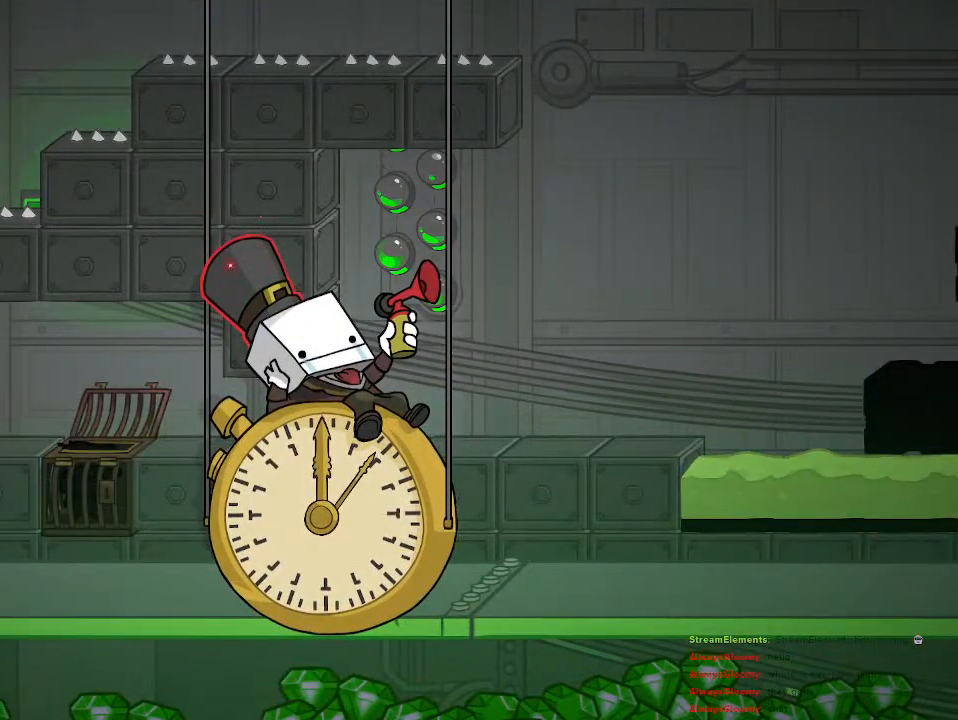
{"buttons": [], "left_stick": "center", "right_stick": "center", "events": []}
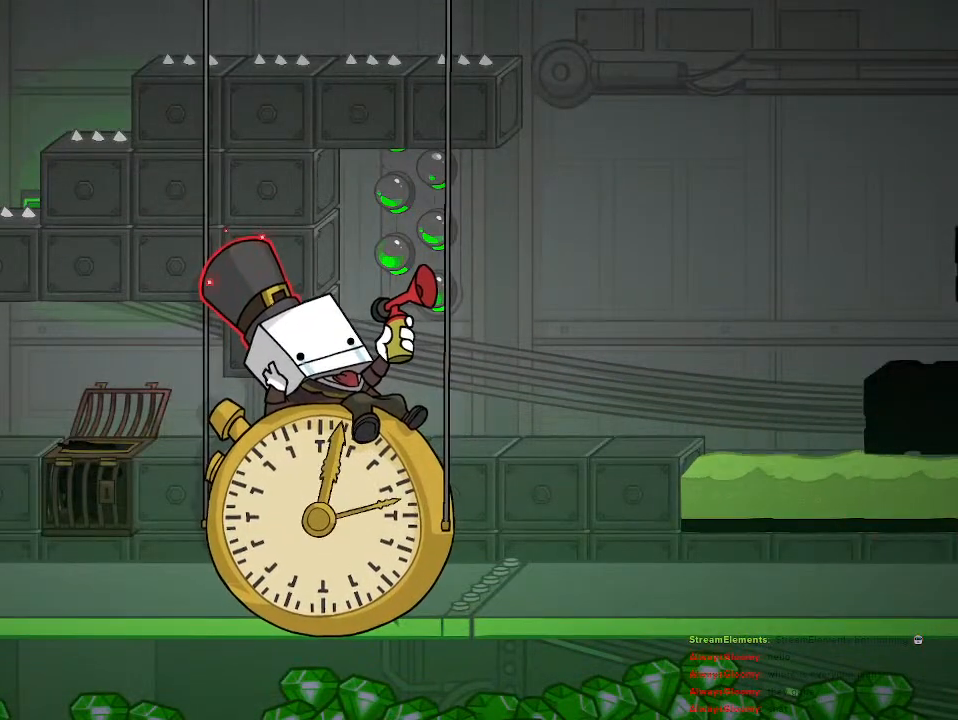
{"buttons": [], "left_stick": "up-right", "right_stick": "center", "events": [[133, "left_stick", "right"], [200, "left_stick", "up-right"]]}
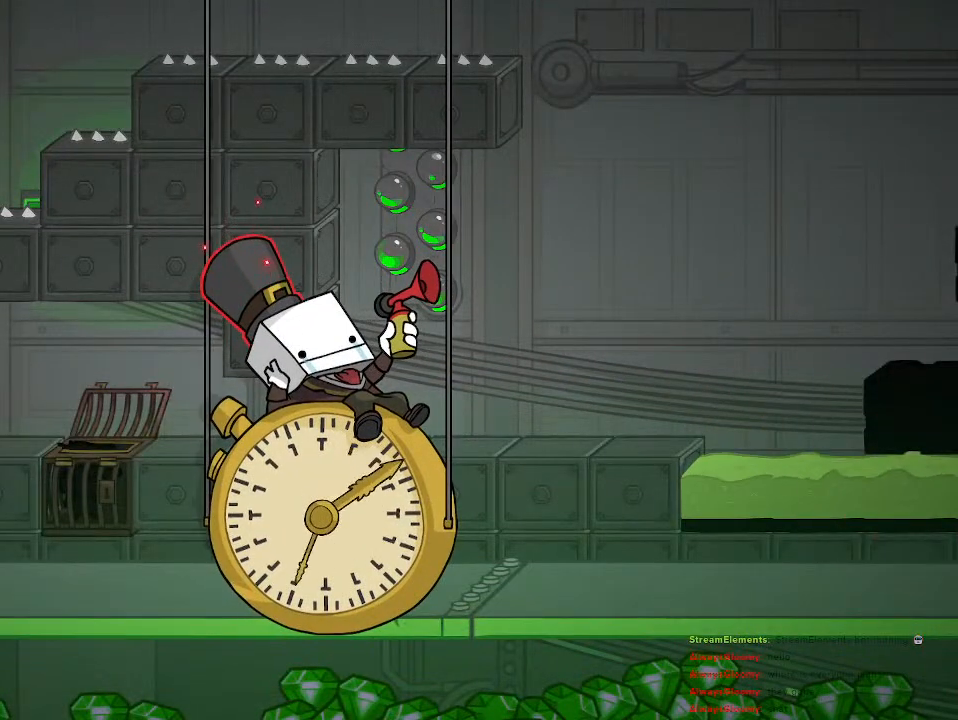
{"buttons": [], "left_stick": "up-right", "right_stick": "center", "events": []}
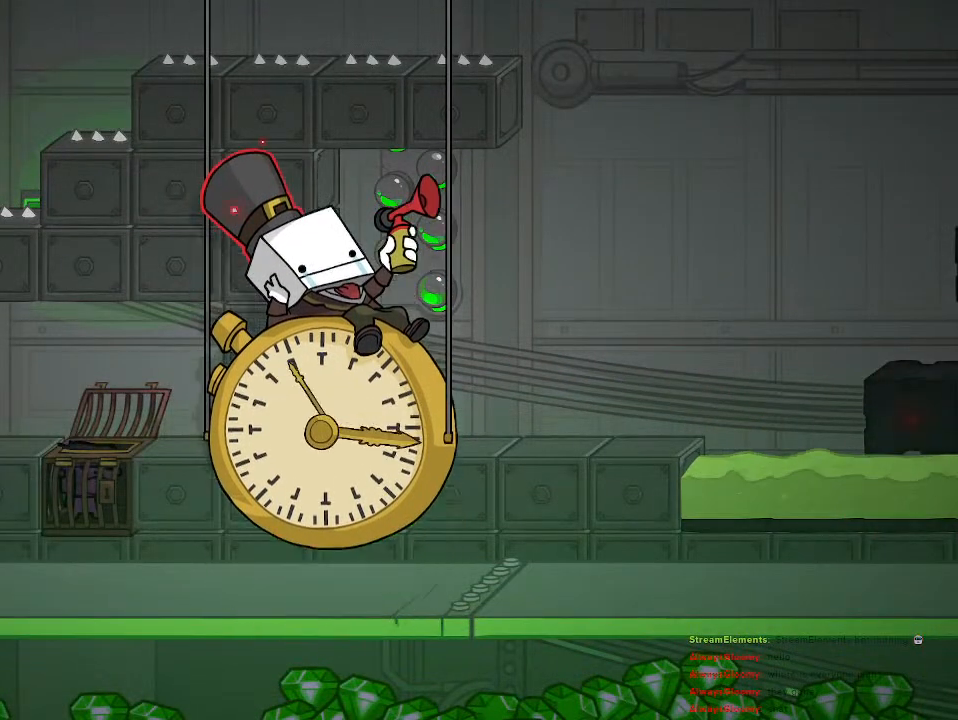
{"buttons": [], "left_stick": "right", "right_stick": "center", "events": [[33, "left_stick", "center"], [183, "left_stick", "right"]]}
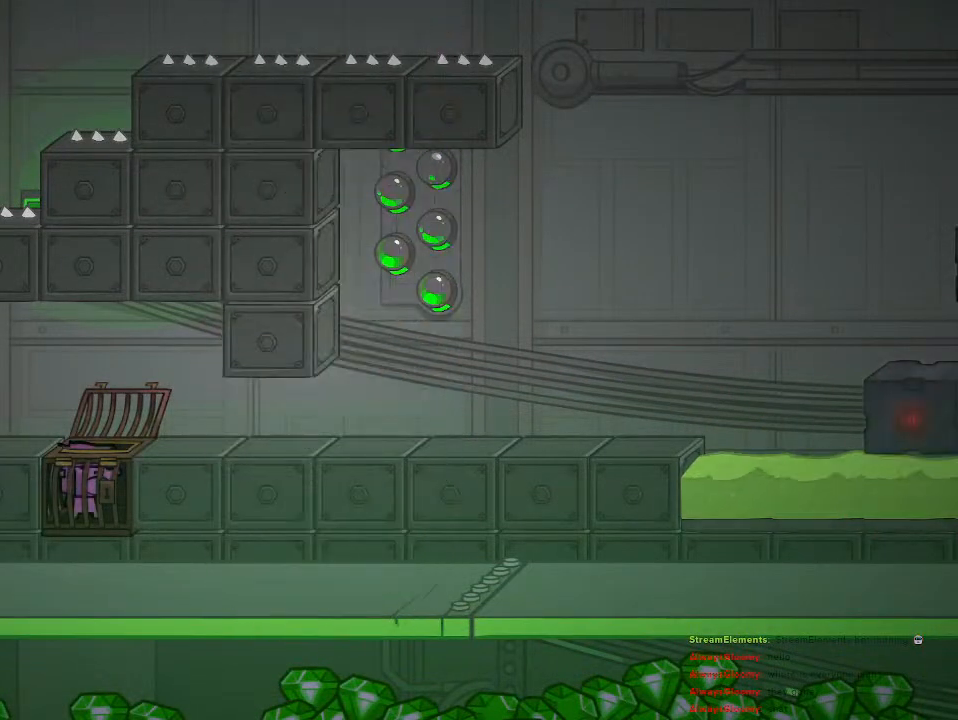
{"buttons": [], "left_stick": "right", "right_stick": "center", "events": []}
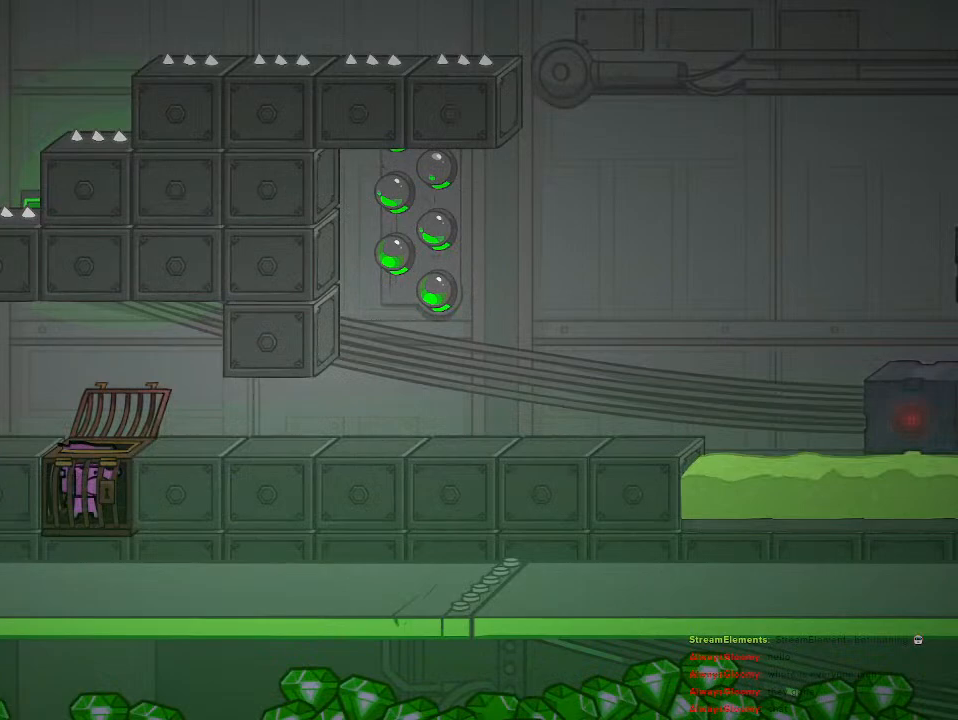
{"buttons": [], "left_stick": "center", "right_stick": "center", "events": [[433, "left_stick", "center"]]}
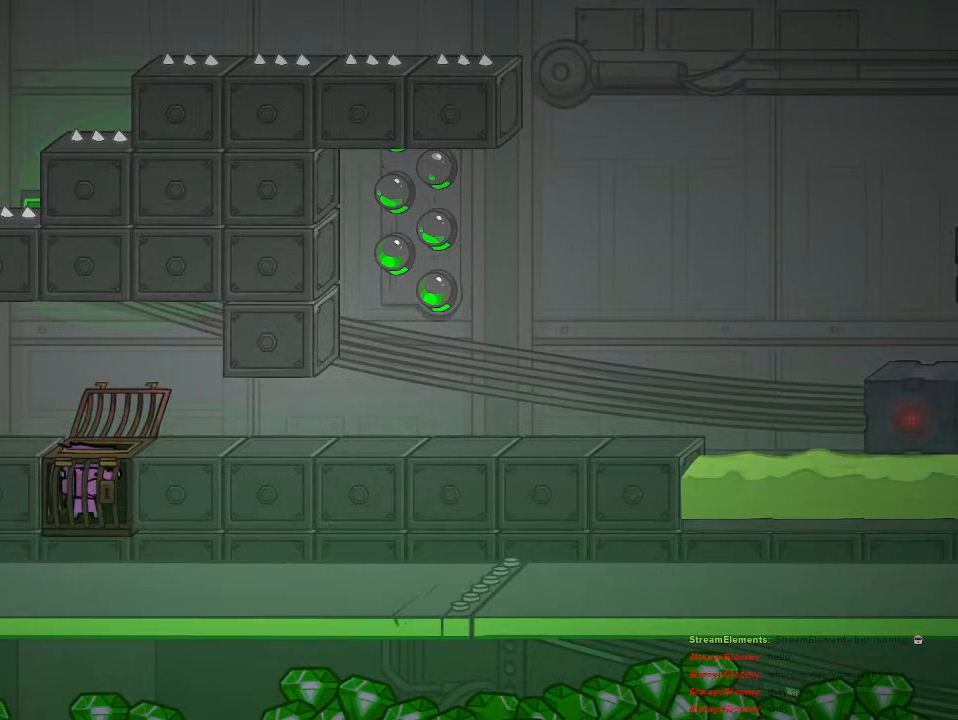
{"buttons": [], "left_stick": "right", "right_stick": "center", "events": [[83, "left_stick", "right"]]}
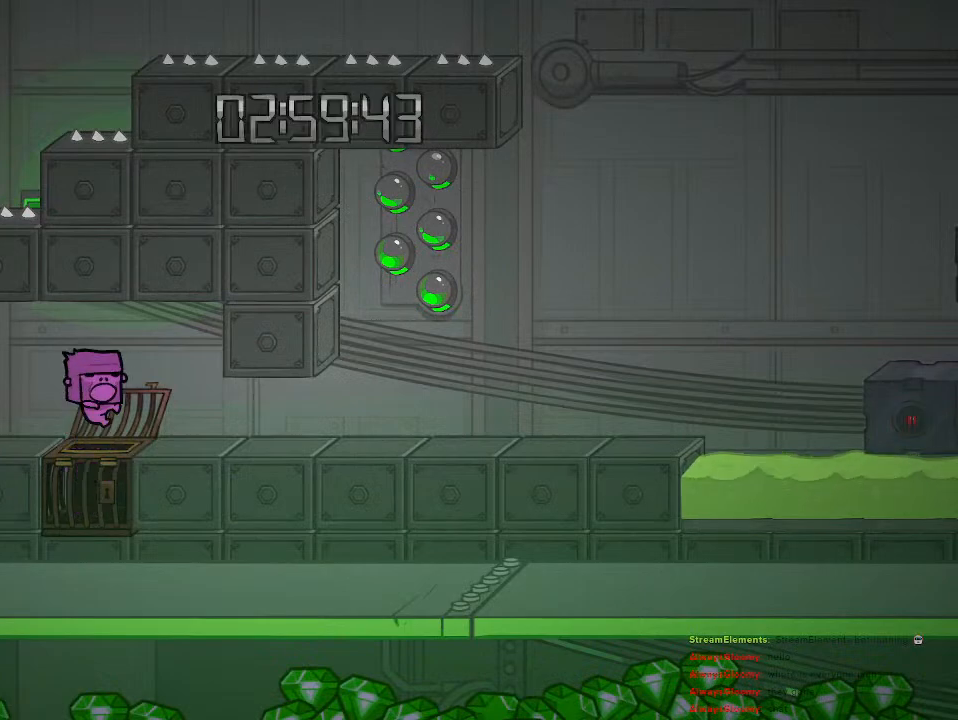
{"buttons": [], "left_stick": "right", "right_stick": "center", "events": []}
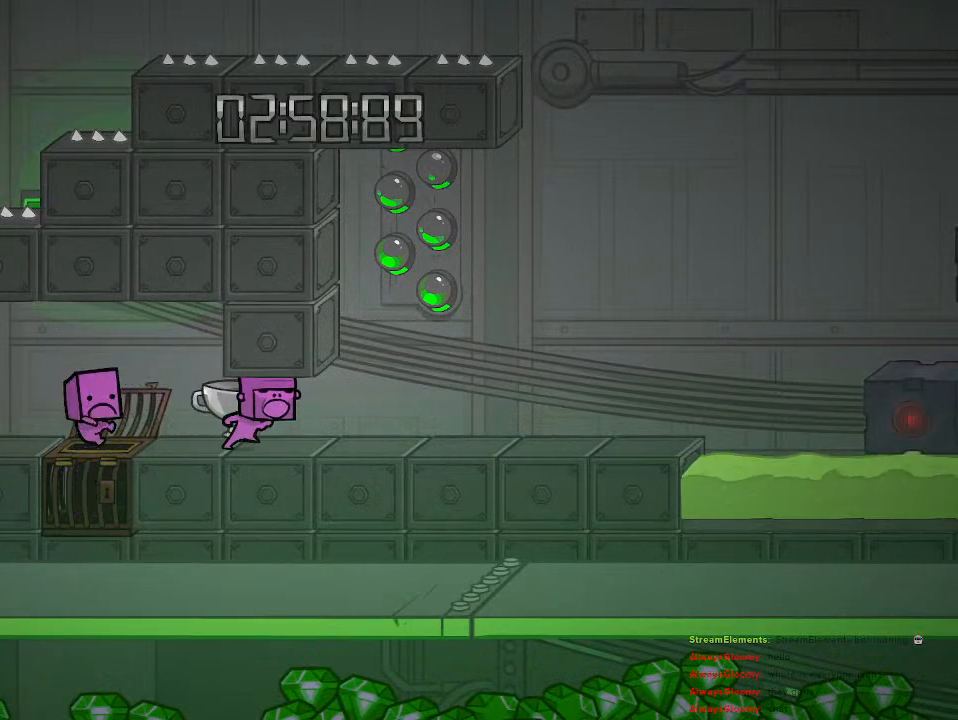
{"buttons": ["CIRCLE"], "left_stick": "center", "right_stick": "center", "events": [[400, "CIRCLE", "down"], [450, "left_stick", "center"]]}
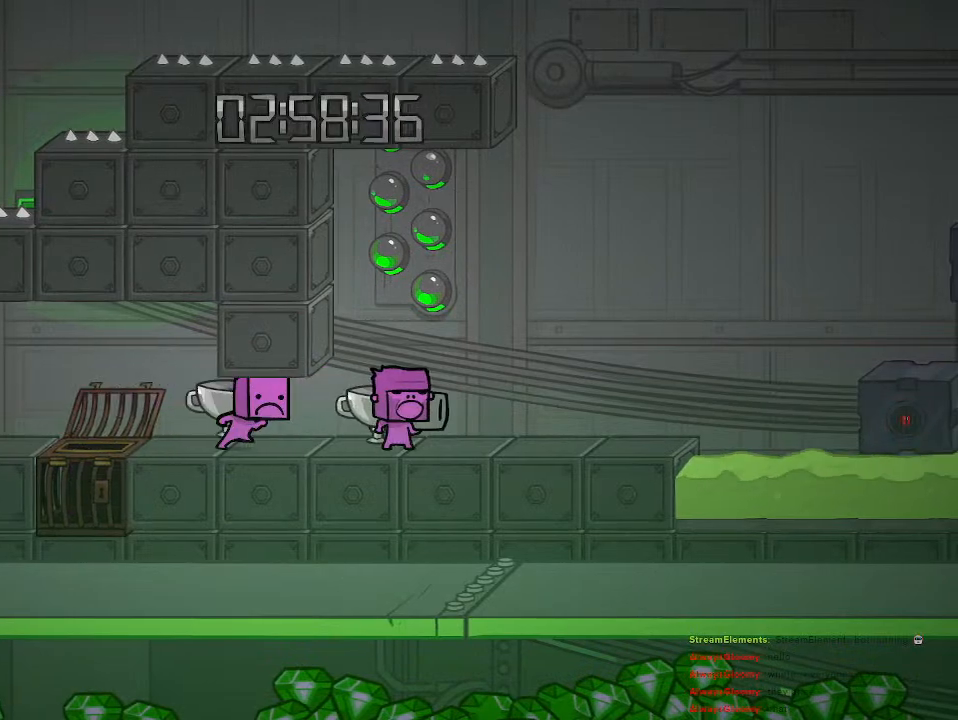
{"buttons": [], "left_stick": "center", "right_stick": "center", "events": [[17, "CIRCLE", "up"]]}
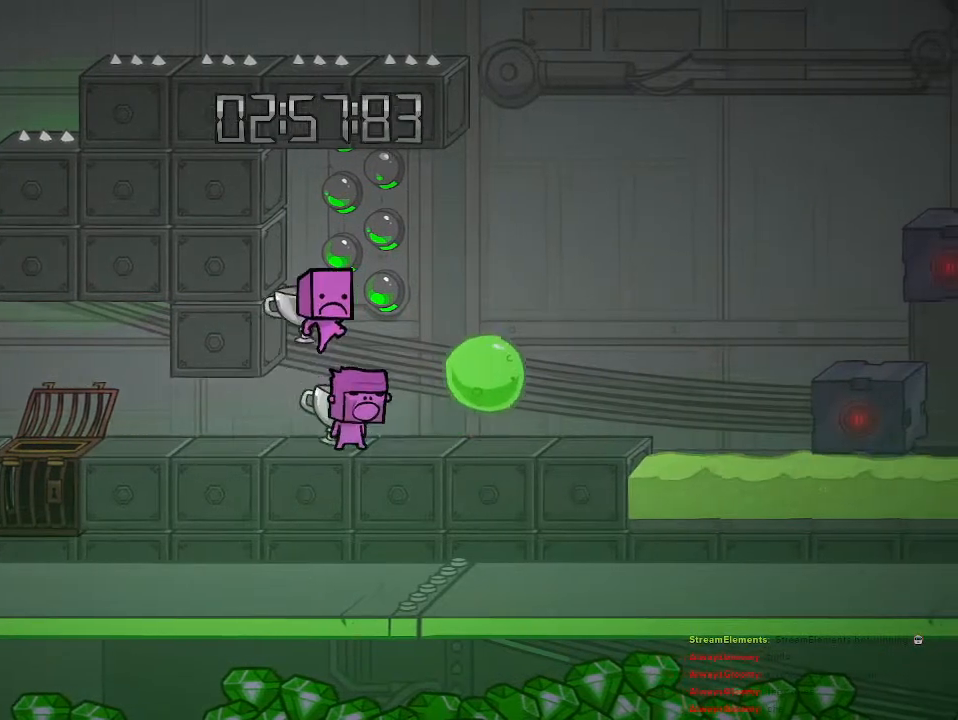
{"buttons": [], "left_stick": "center", "right_stick": "center", "events": [[33, "CROSS", "down"], [100, "left_stick", "right"], [233, "CROSS", "up"], [250, "left_stick", "center"]]}
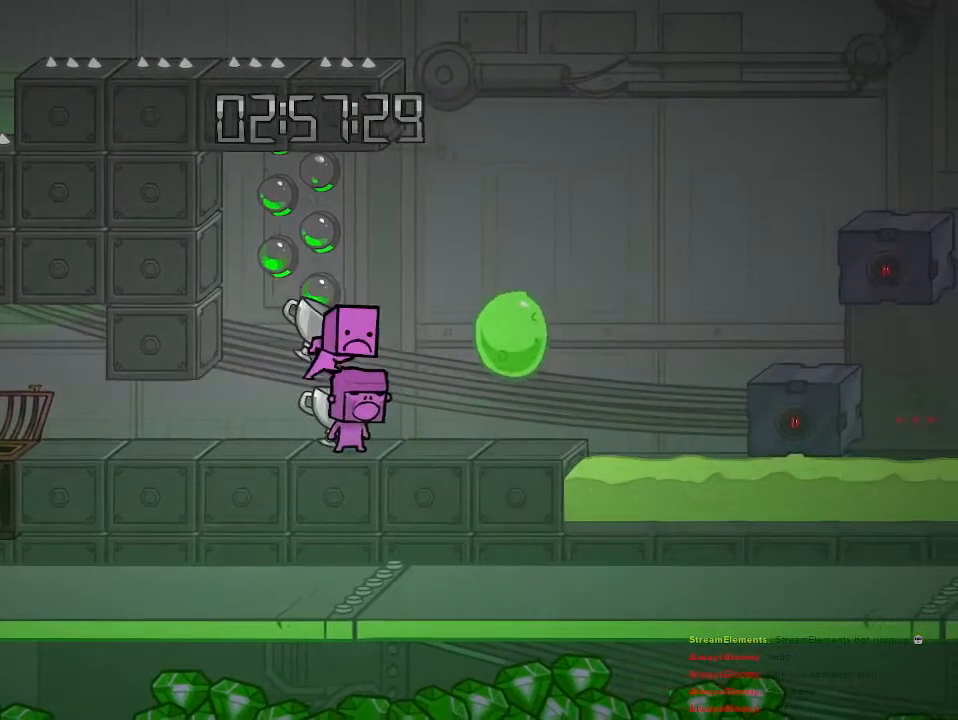
{"buttons": [], "left_stick": "center", "right_stick": "center", "events": []}
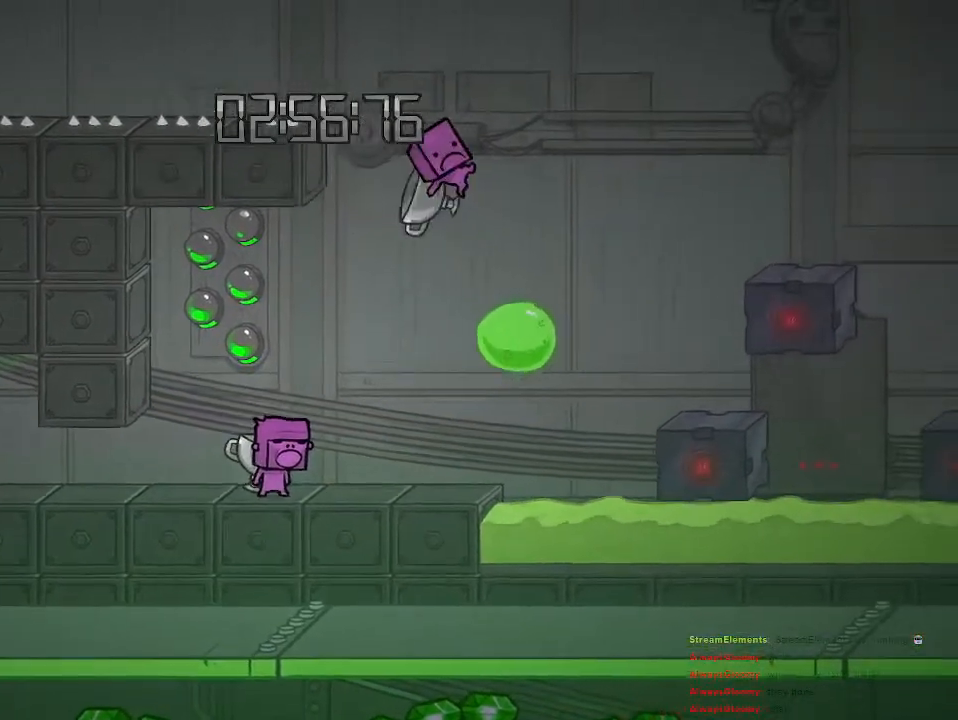
{"buttons": [], "left_stick": "center", "right_stick": "center", "events": []}
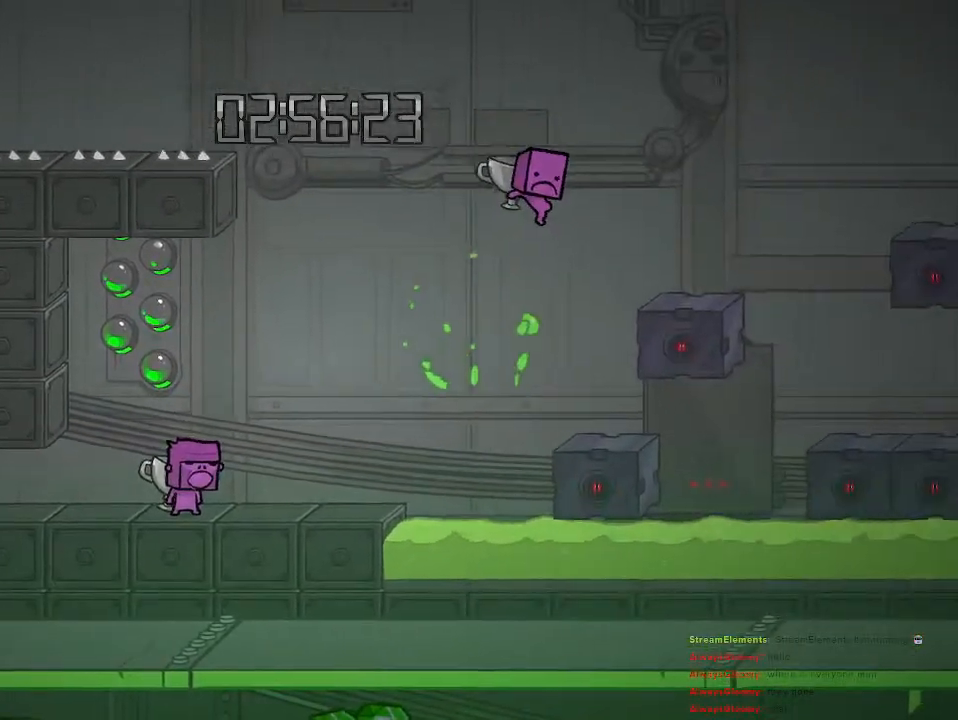
{"buttons": [], "left_stick": "center", "right_stick": "center", "events": []}
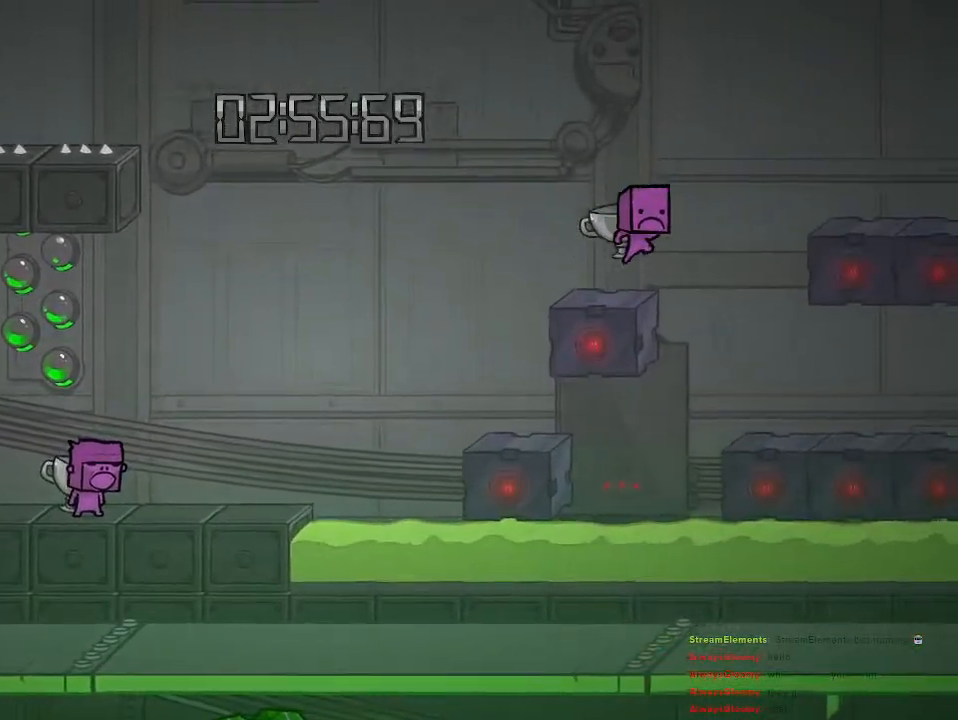
{"buttons": [], "left_stick": "right", "right_stick": "center", "events": [[167, "left_stick", "left"], [217, "left_stick", "up-left"], [500, "left_stick", "right"]]}
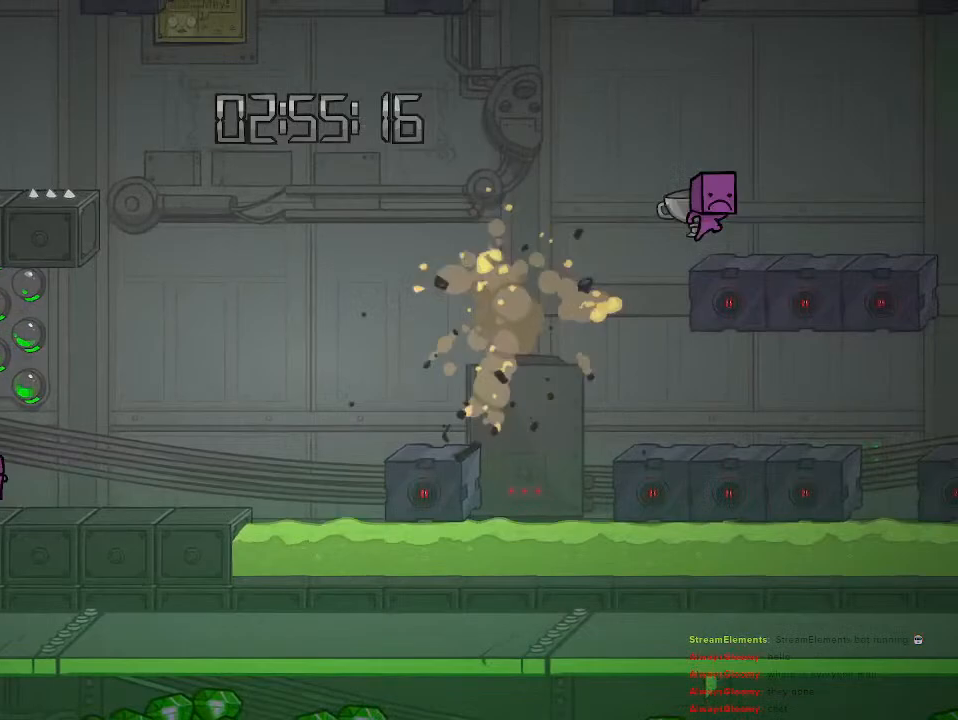
{"buttons": [], "left_stick": "center", "right_stick": "center", "events": [[83, "left_stick", "center"], [133, "CIRCLE", "down"], [233, "CIRCLE", "up"]]}
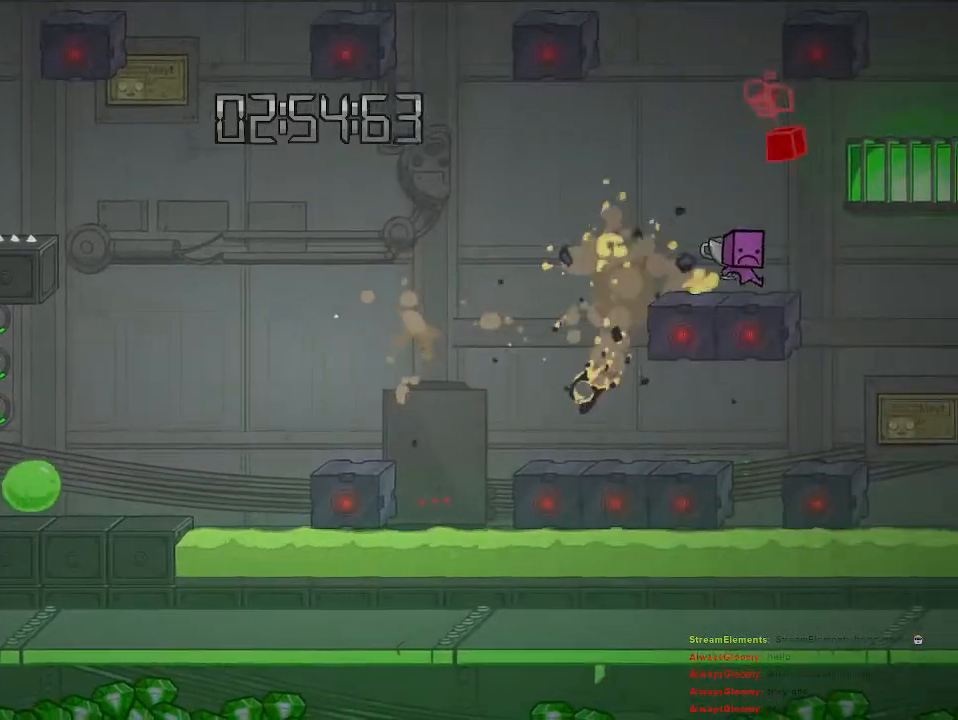
{"buttons": ["CROSS"], "left_stick": "right", "right_stick": "center", "events": [[233, "left_stick", "left"], [333, "CROSS", "down"], [333, "left_stick", "right"]]}
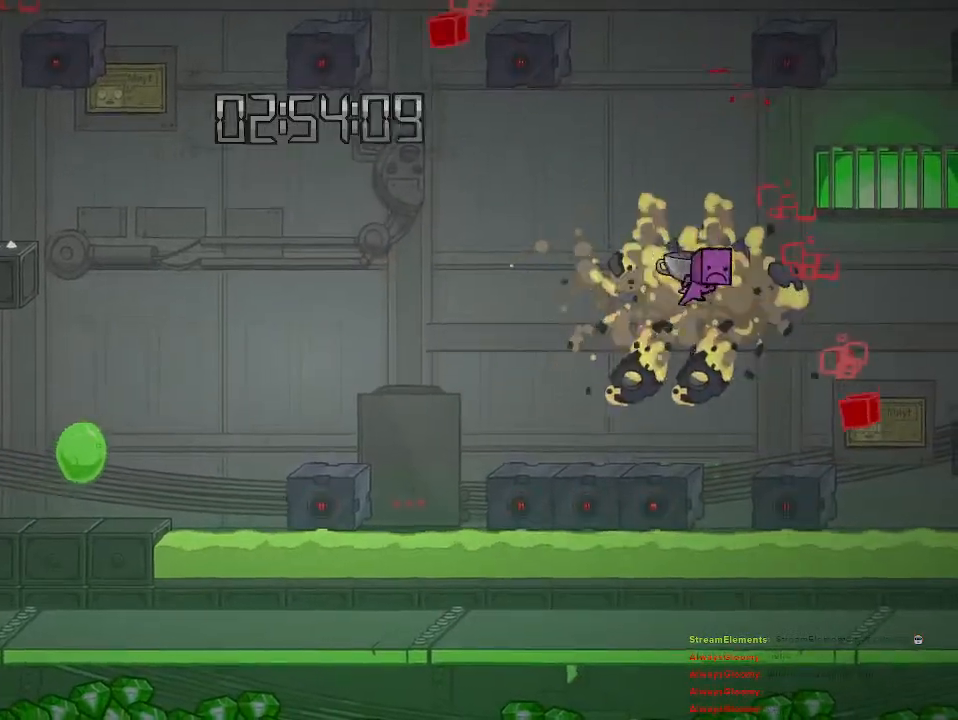
{"buttons": [], "left_stick": "right", "right_stick": "center", "events": [[33, "CROSS", "up"], [183, "CROSS", "down"], [483, "CROSS", "up"]]}
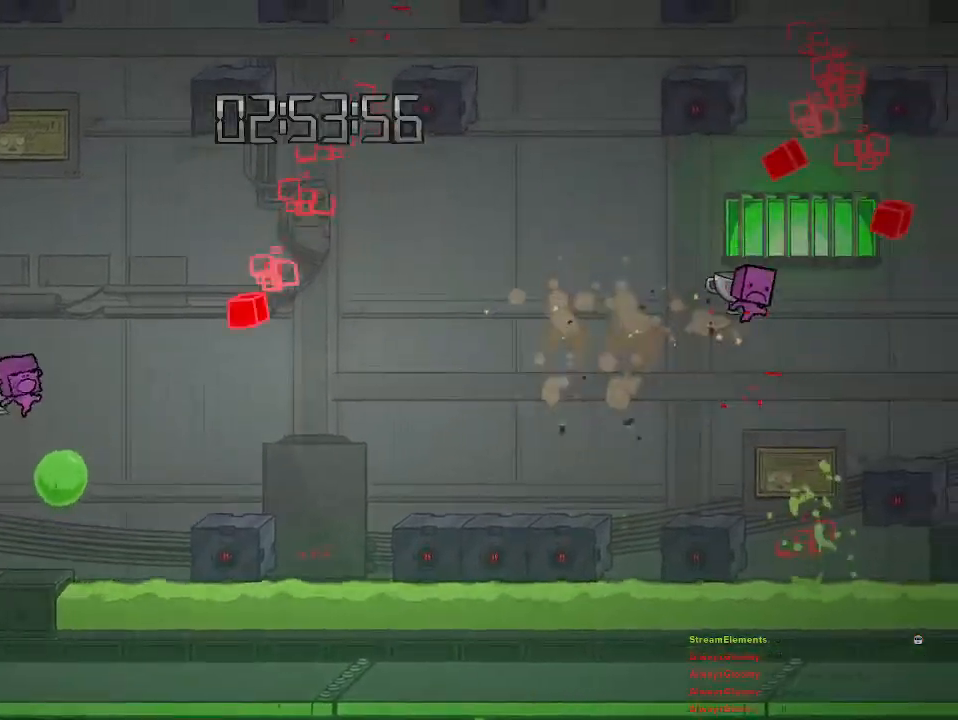
{"buttons": ["CROSS"], "left_stick": "up-left", "right_stick": "center", "events": [[117, "CROSS", "down"], [200, "left_stick", "left"], [417, "CROSS", "up"], [417, "left_stick", "up-left"], [450, "CROSS", "down"]]}
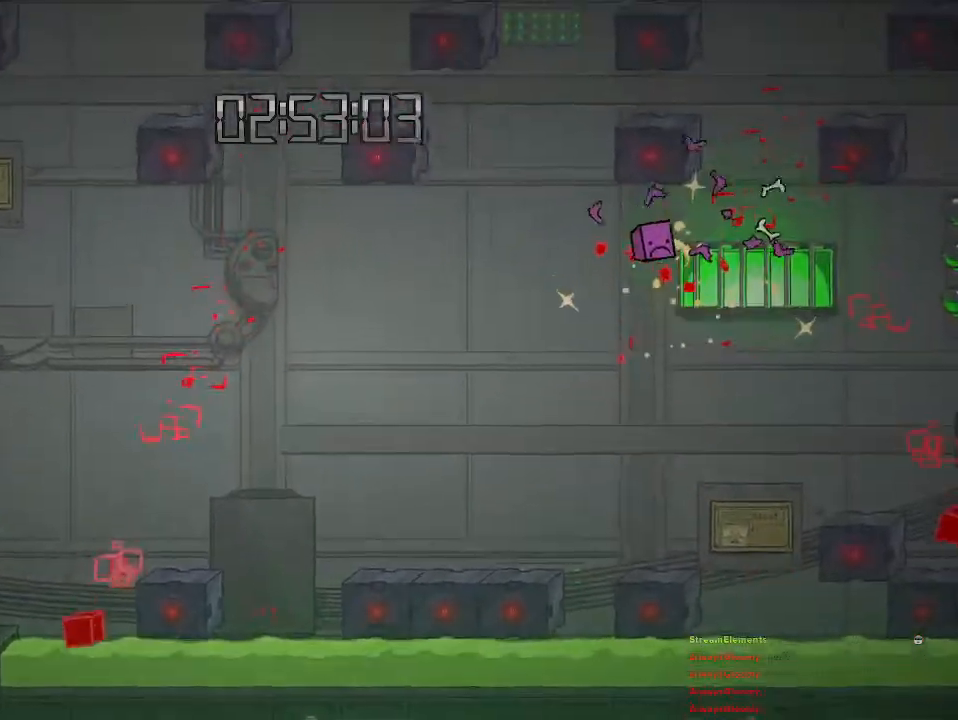
{"buttons": [], "left_stick": "center", "right_stick": "center", "events": [[117, "CROSS", "up"], [133, "left_stick", "center"]]}
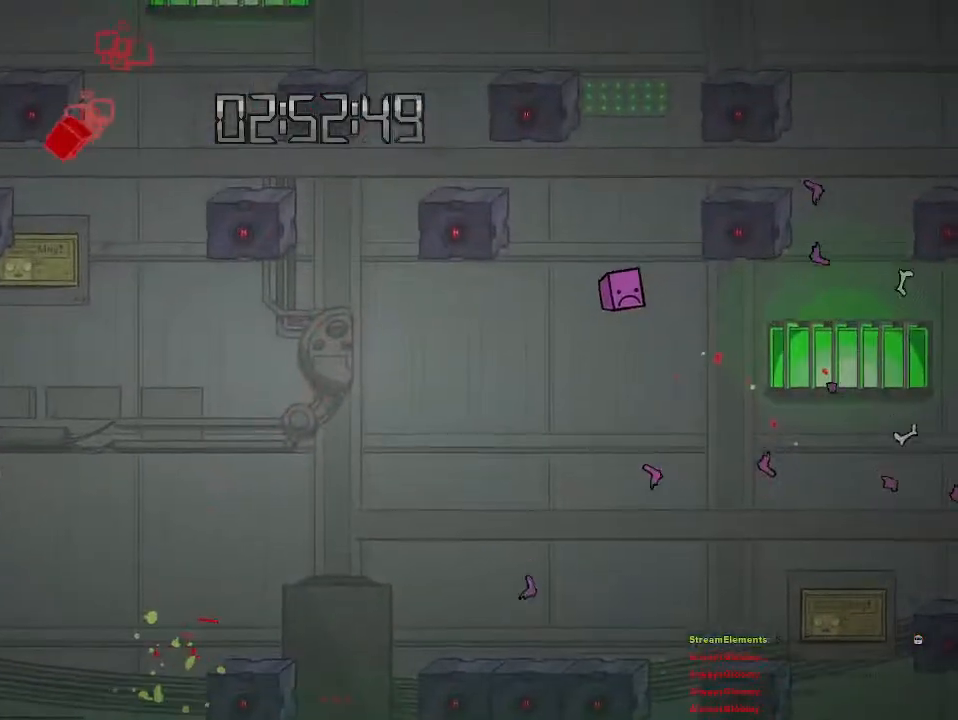
{"buttons": [], "left_stick": "left", "right_stick": "center", "events": [[233, "left_stick", "left"]]}
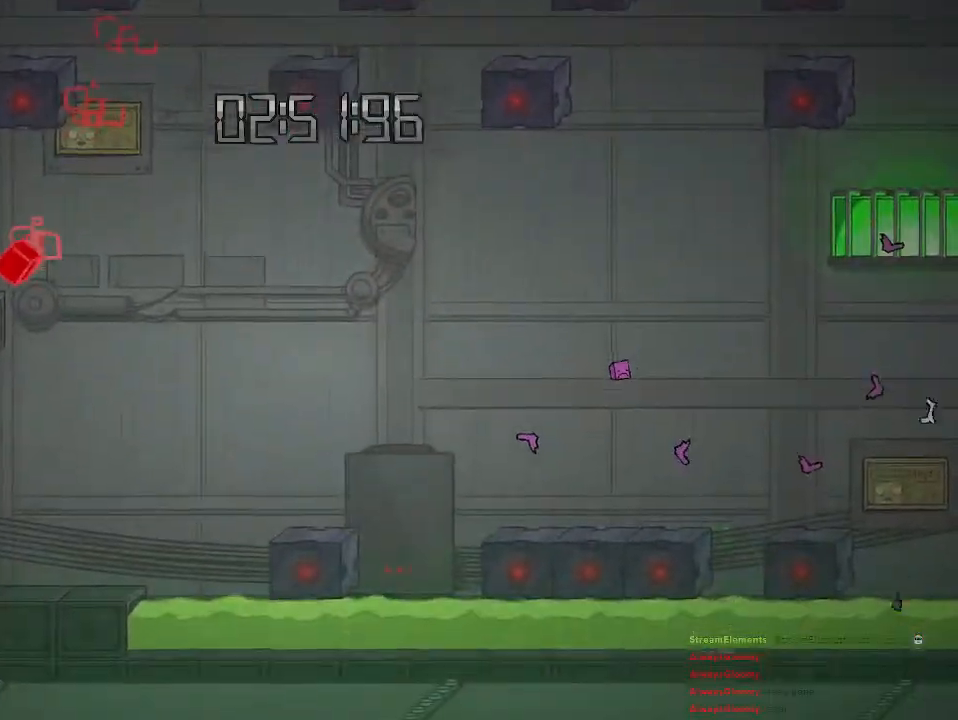
{"buttons": [], "left_stick": "center", "right_stick": "center", "events": [[200, "left_stick", "right"], [250, "CIRCLE", "down"], [250, "left_stick", "center"], [350, "CIRCLE", "up"]]}
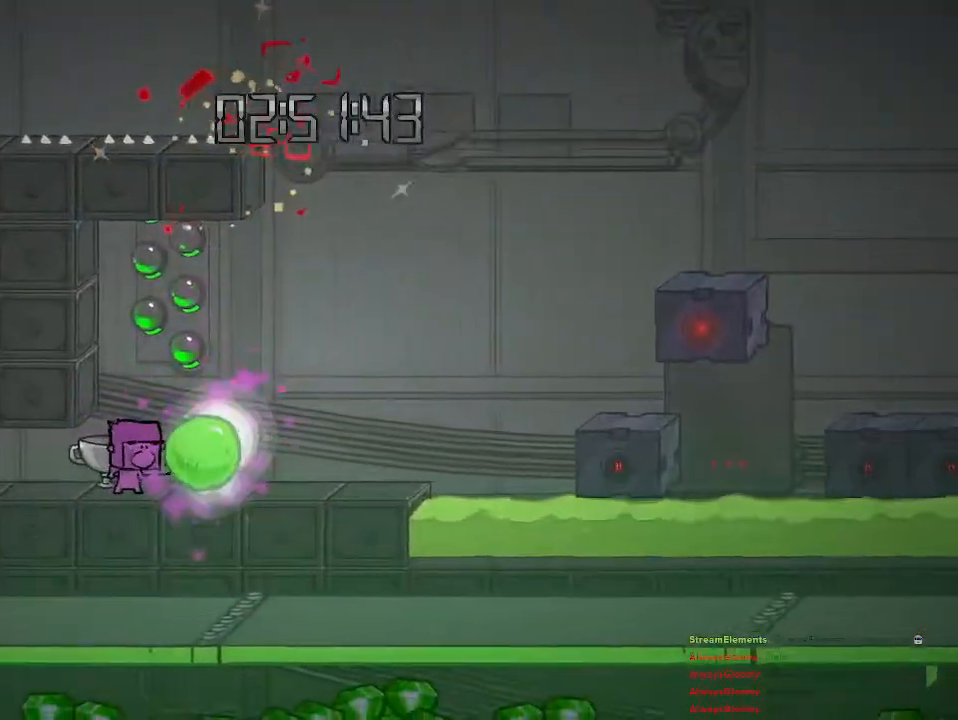
{"buttons": [], "left_stick": "center", "right_stick": "center", "events": [[133, "left_stick", "right"], [283, "left_stick", "center"]]}
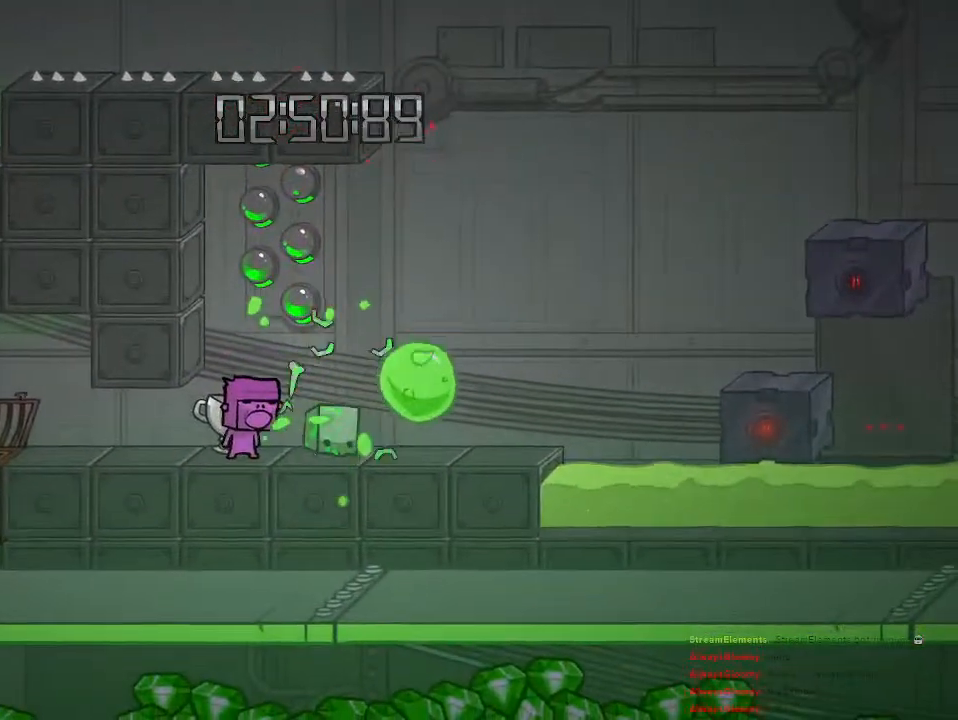
{"buttons": [], "left_stick": "right", "right_stick": "center", "events": [[150, "left_stick", "right"], [267, "CROSS", "down"], [467, "CROSS", "up"]]}
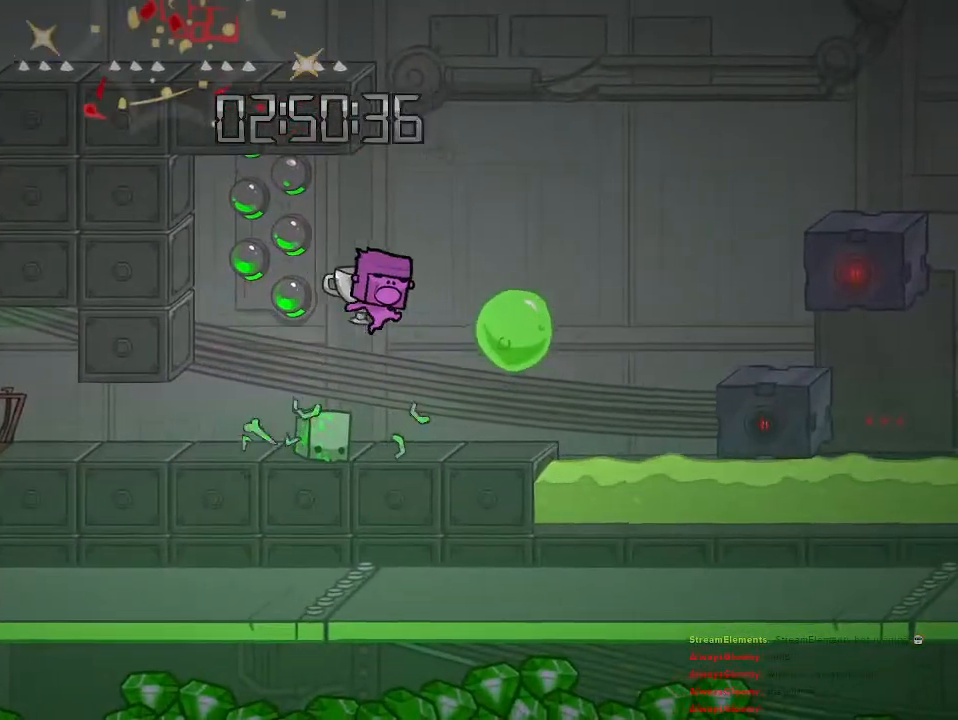
{"buttons": ["CROSS"], "left_stick": "left", "right_stick": "center", "events": [[83, "CROSS", "down"], [367, "CROSS", "up"], [483, "left_stick", "left"], [500, "CROSS", "down"]]}
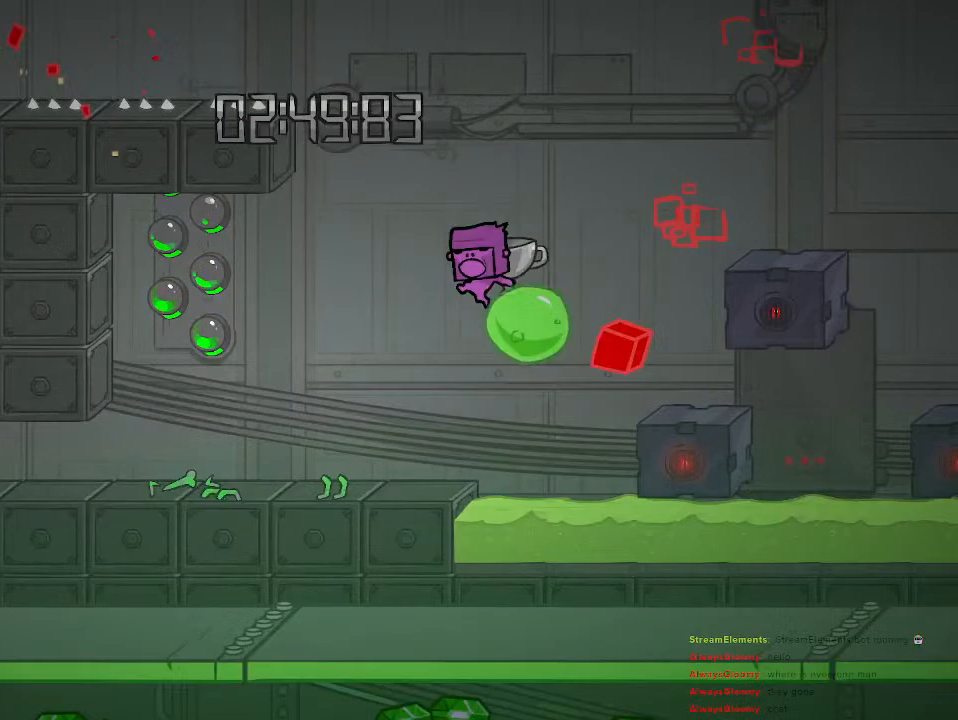
{"buttons": [], "left_stick": "left", "right_stick": "center", "events": [[267, "CROSS", "up"]]}